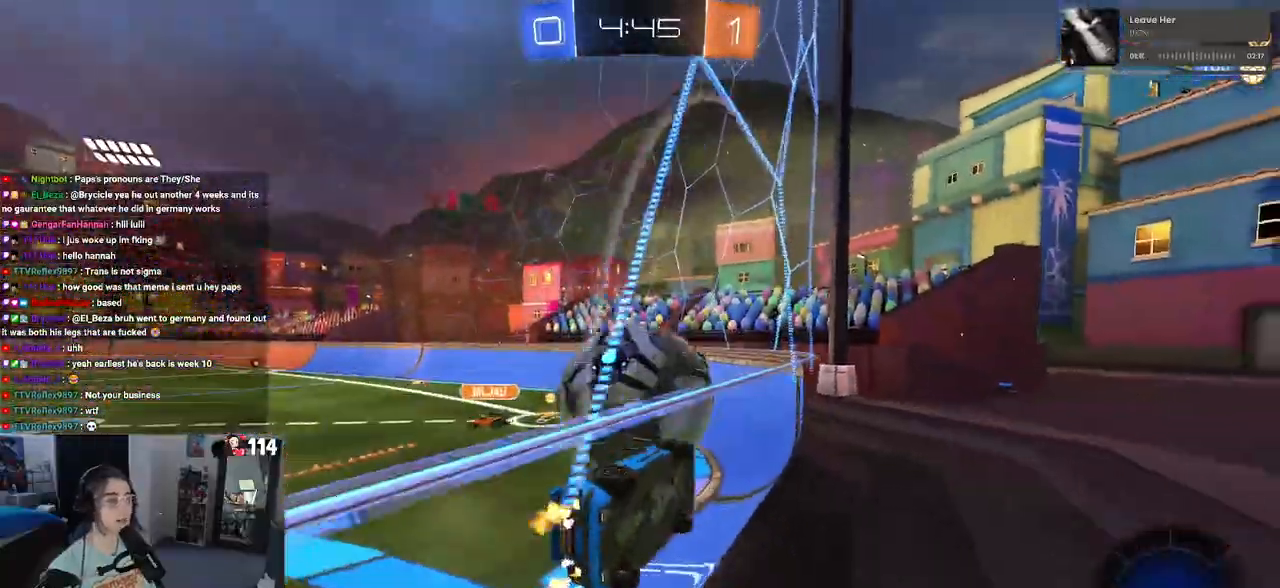
Gameplay with a controller (PlayStation layout); each line is a JSON object with the inputs held at the frame after it. "events" lists button and stick changes between this image and that frame as [ms after this image, input, new state], when the widget could be followed in between.
{"buttons": ["L2"], "left_stick": "right", "right_stick": "center", "events": [[267, "TRIANGLE", "down"], [333, "left_stick", "center"], [367, "TRIANGLE", "up"], [400, "left_stick", "right"], [483, "L2", "down"], [483, "R2", "up"]]}
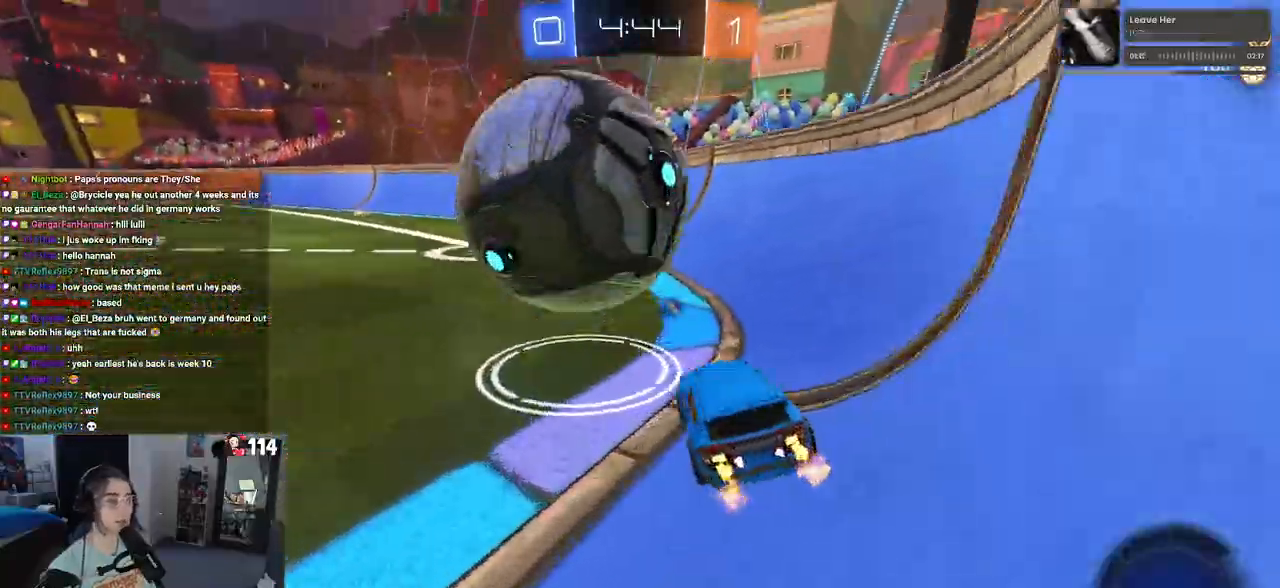
{"buttons": [], "left_stick": "center", "right_stick": "center"}
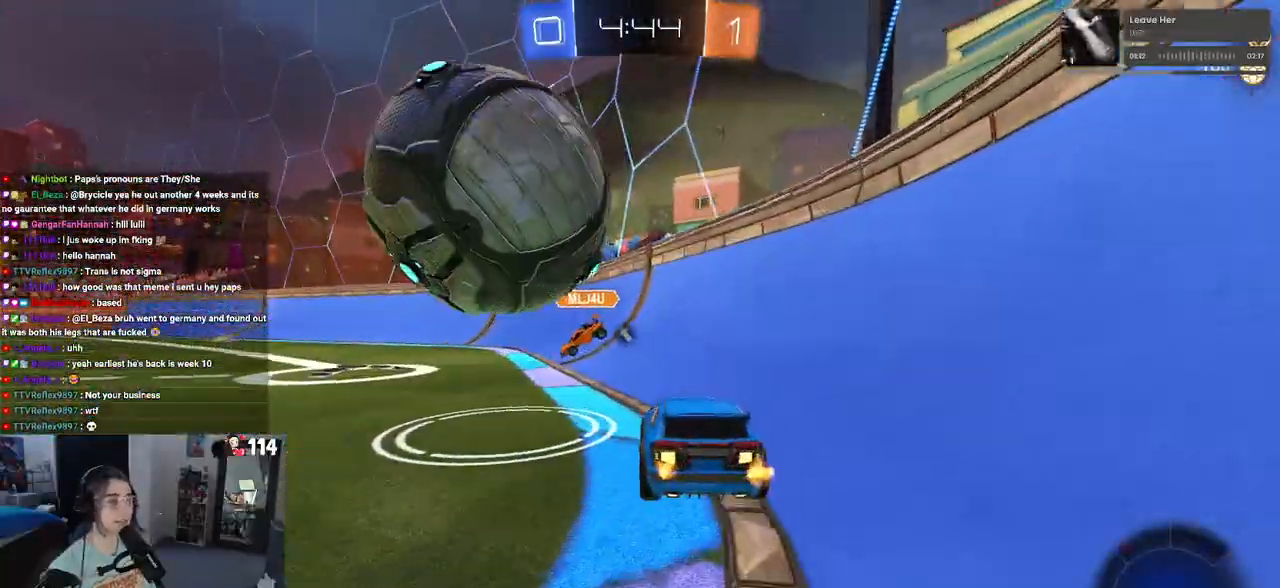
{"buttons": ["R2"], "left_stick": "left", "right_stick": "center", "events": [[33, "left_stick", "left"], [50, "R2", "down"], [117, "left_stick", "up"], [217, "left_stick", "up-left"], [467, "left_stick", "left"]]}
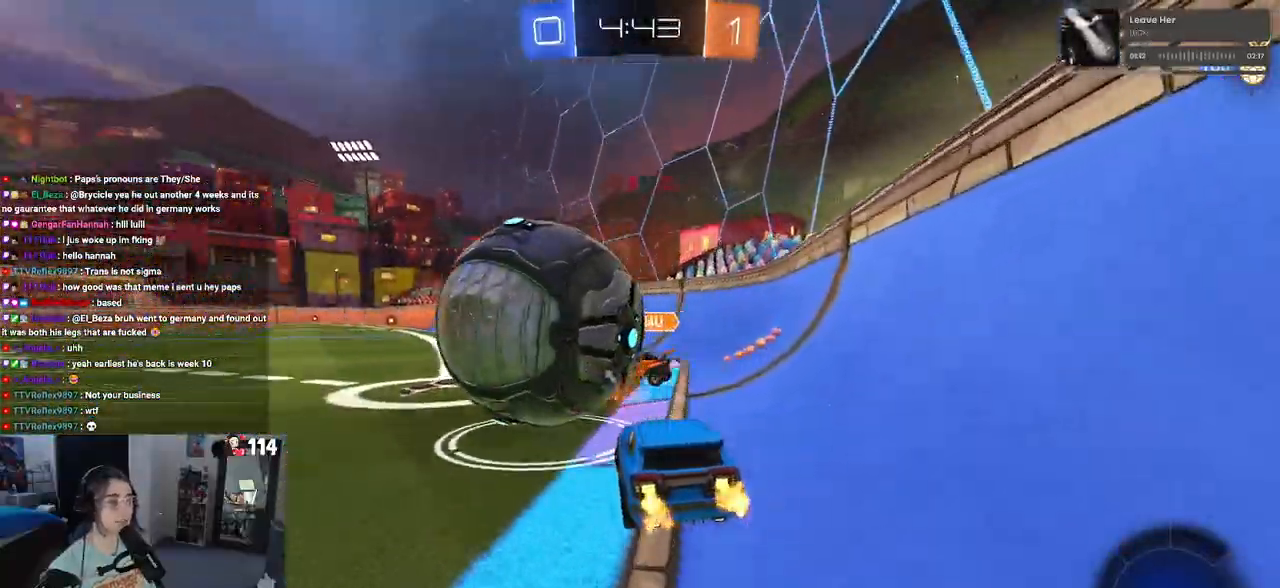
{"buttons": ["R2"], "left_stick": "right", "right_stick": "center", "events": [[333, "left_stick", "center"], [383, "left_stick", "right"]]}
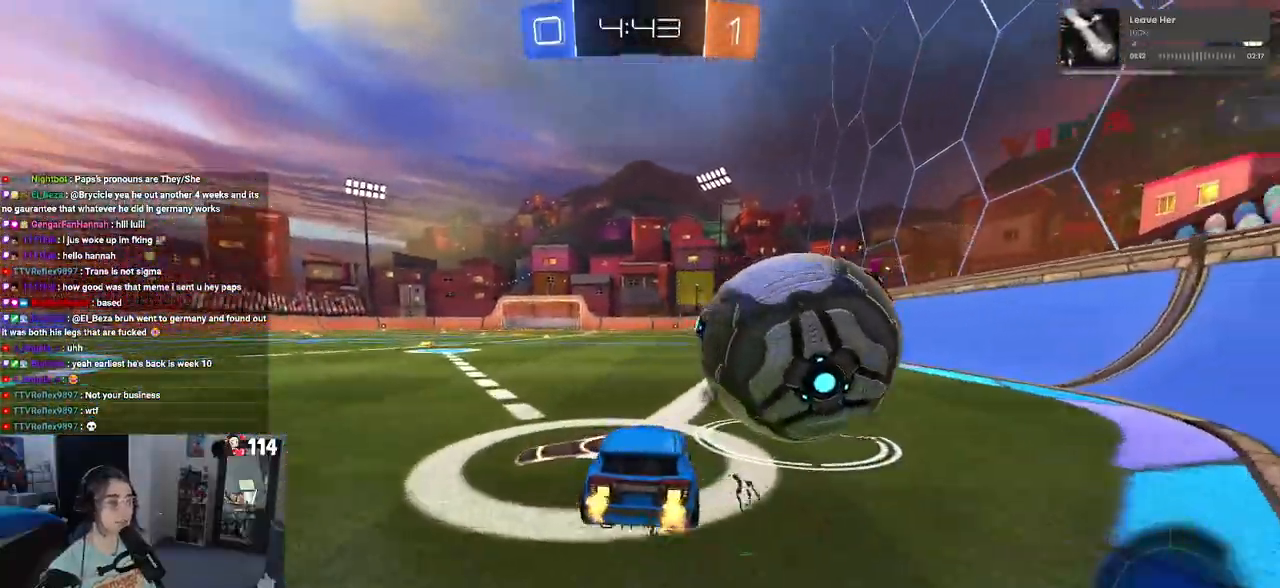
{"buttons": ["TRIANGLE", "R2"], "left_stick": "left", "right_stick": "center", "events": [[333, "left_stick", "left"], [383, "TRIANGLE", "down"]]}
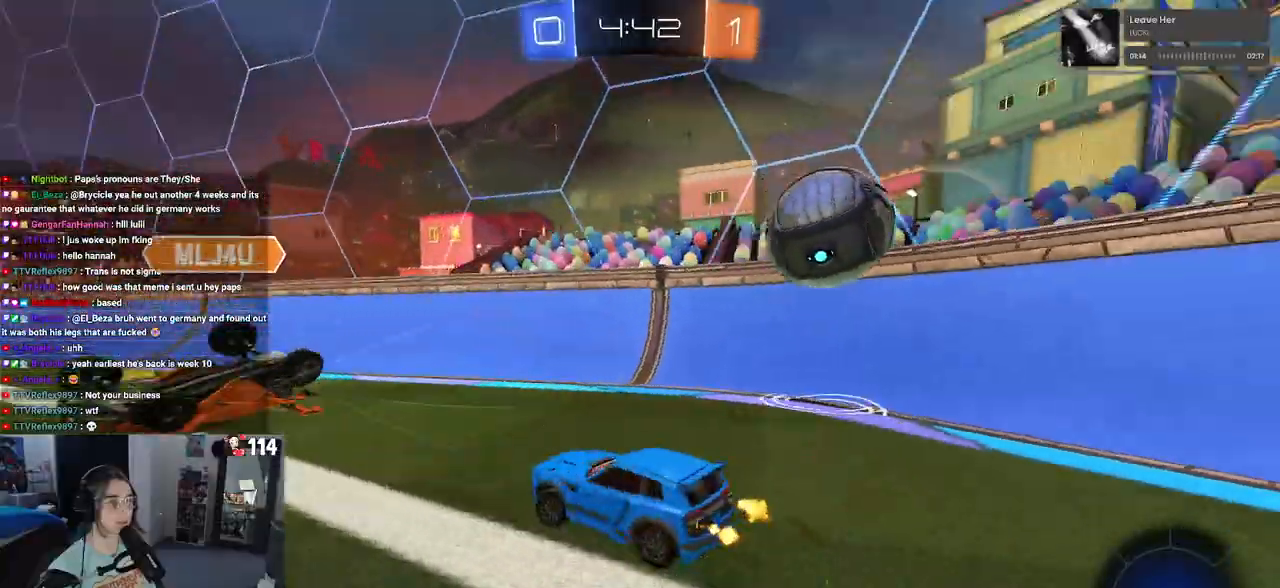
{"buttons": [], "left_stick": "down-right", "right_stick": "center", "events": [[17, "TRIANGLE", "up"], [117, "R2", "up"], [117, "left_stick", "down-right"], [150, "L2", "down"], [500, "L2", "up"]]}
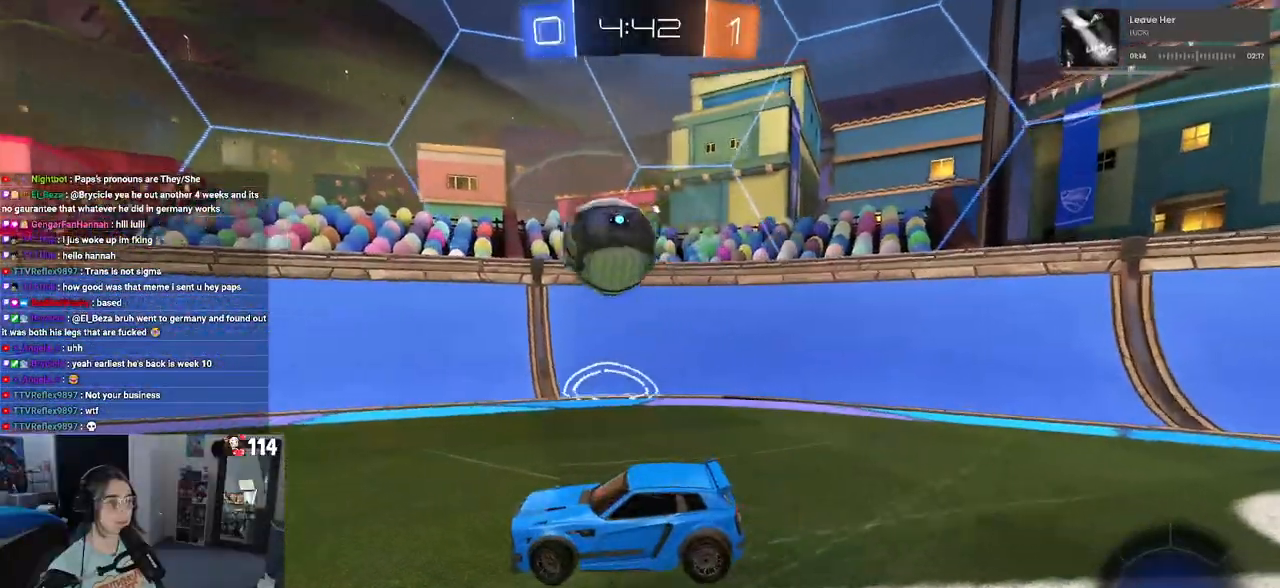
{"buttons": ["R2"], "left_stick": "down-right", "right_stick": "center", "events": [[83, "R2", "down"]]}
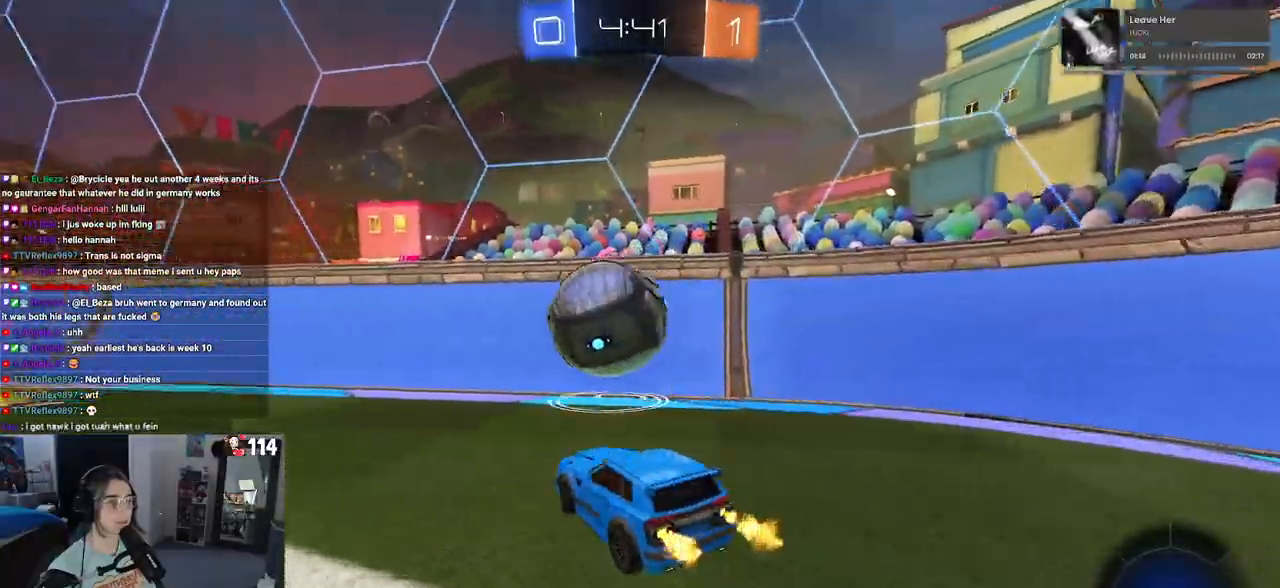
{"buttons": ["R2"], "left_stick": "down-right", "right_stick": "center", "events": [[67, "SQUARE", "down"], [183, "SQUARE", "up"]]}
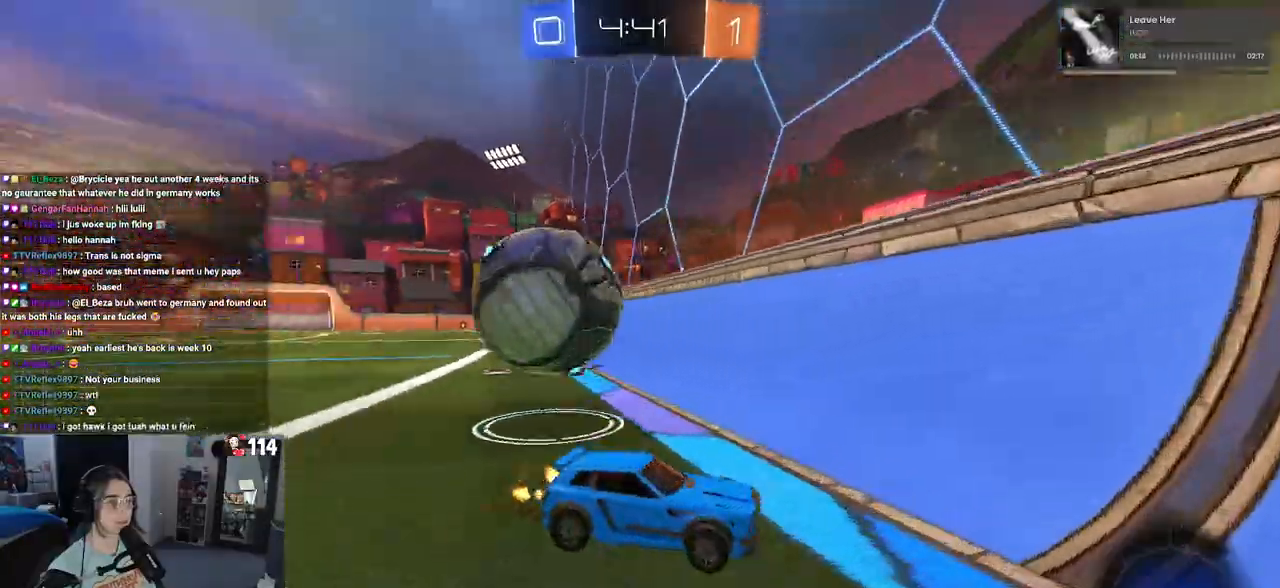
{"buttons": ["R2"], "left_stick": "right", "right_stick": "center", "events": [[333, "left_stick", "right"]]}
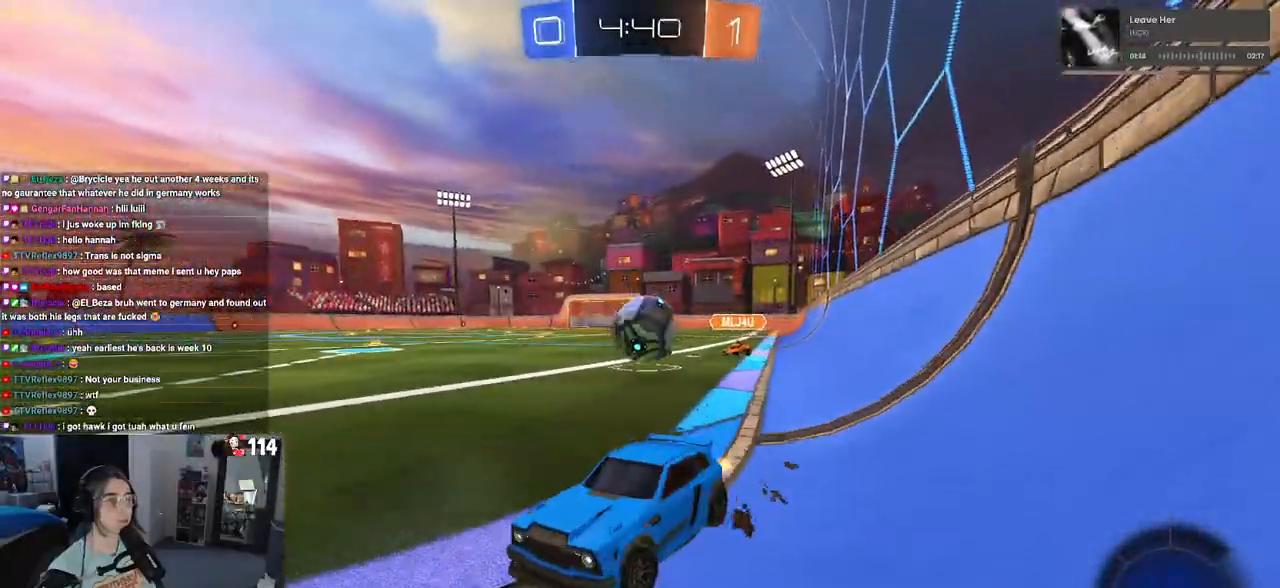
{"buttons": ["R2"], "left_stick": "right", "right_stick": "center", "events": []}
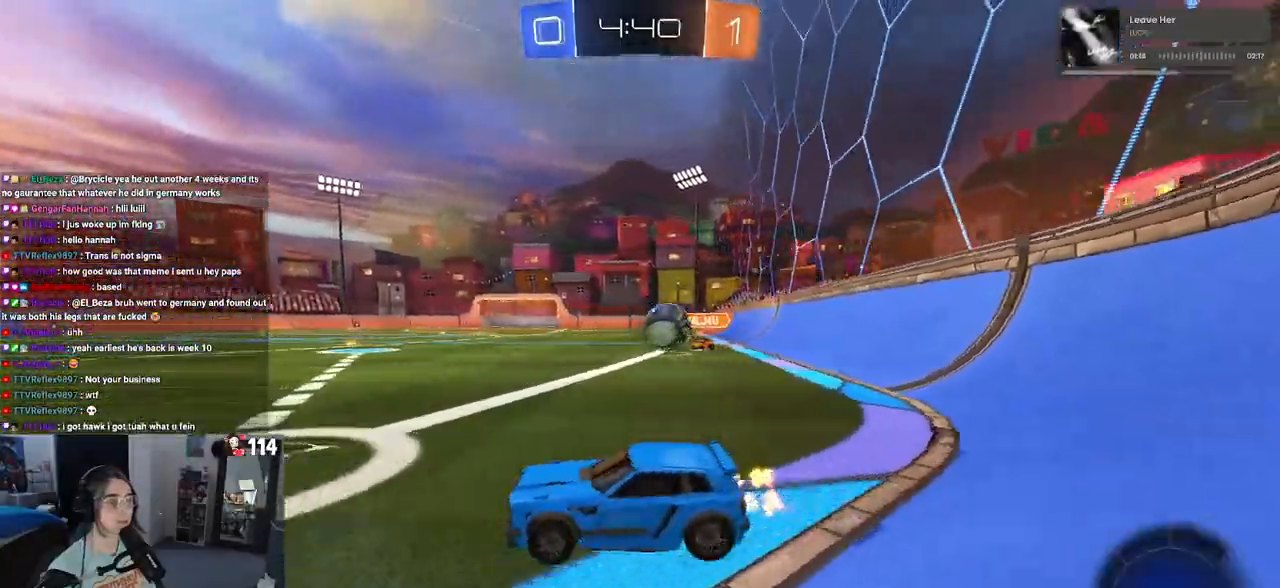
{"buttons": ["R2"], "left_stick": "right", "right_stick": "center", "events": [[33, "left_stick", "center"], [367, "left_stick", "right"]]}
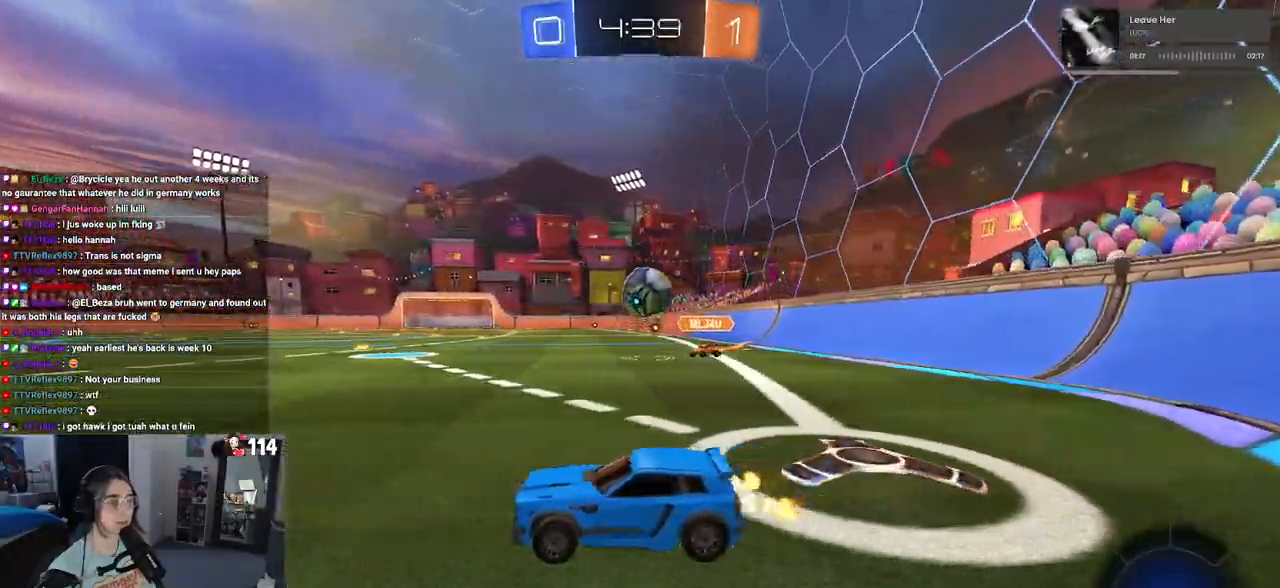
{"buttons": ["R1", "R2"], "left_stick": "left", "right_stick": "center", "events": [[17, "left_stick", "center"], [67, "left_stick", "left"], [233, "left_stick", "center"], [283, "R1", "down"], [300, "left_stick", "right"], [383, "left_stick", "left"]]}
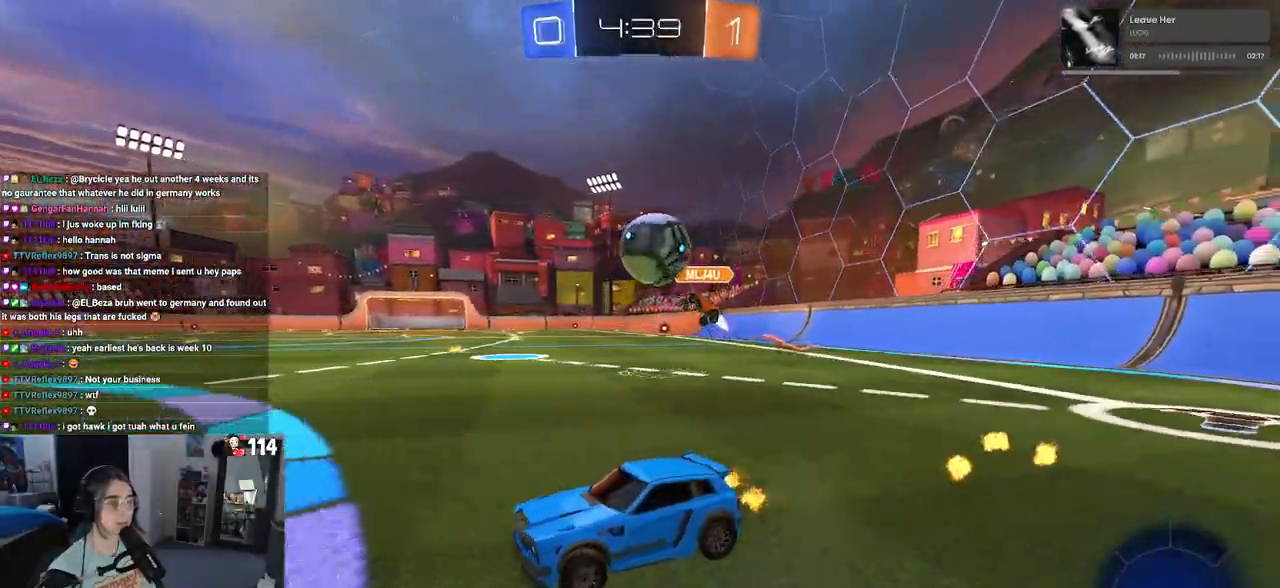
{"buttons": [], "left_stick": "center", "right_stick": "center", "events": [[67, "left_stick", "center"], [417, "R1", "up"], [500, "R2", "up"]]}
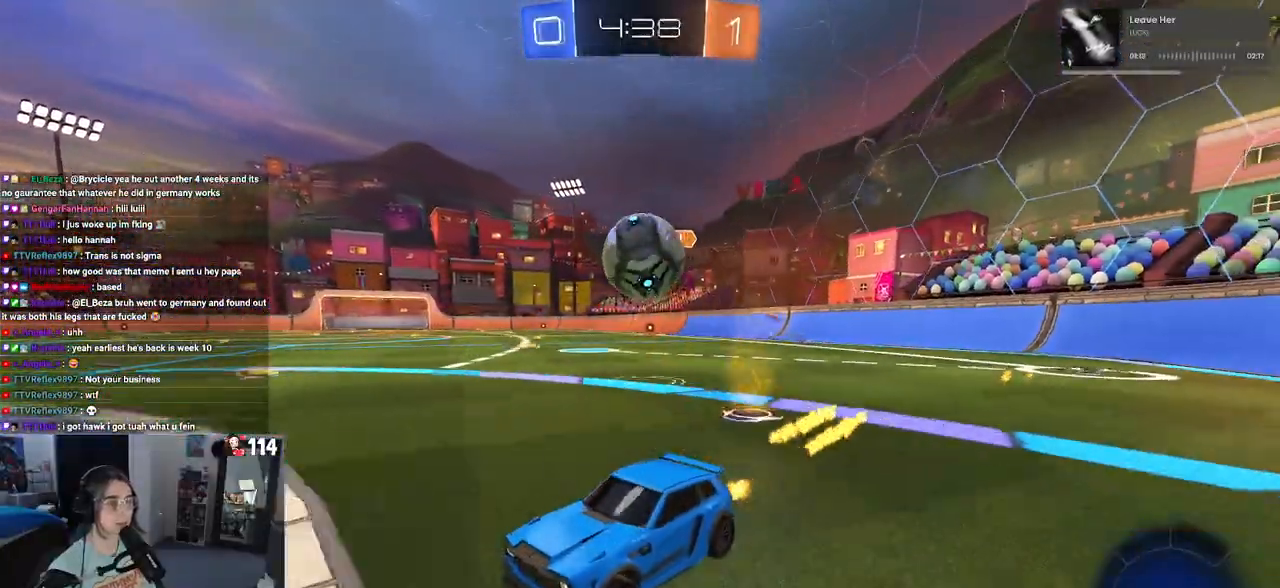
{"buttons": ["SQUARE", "R1", "R2"], "left_stick": "right", "right_stick": "center", "events": [[50, "L2", "down"], [50, "left_stick", "down-right"], [183, "CROSS", "down"], [183, "R2", "down"], [250, "L2", "up"], [317, "CROSS", "up"], [333, "left_stick", "right"], [383, "R1", "down"], [400, "CROSS", "down"], [467, "SQUARE", "down"], [500, "CROSS", "up"]]}
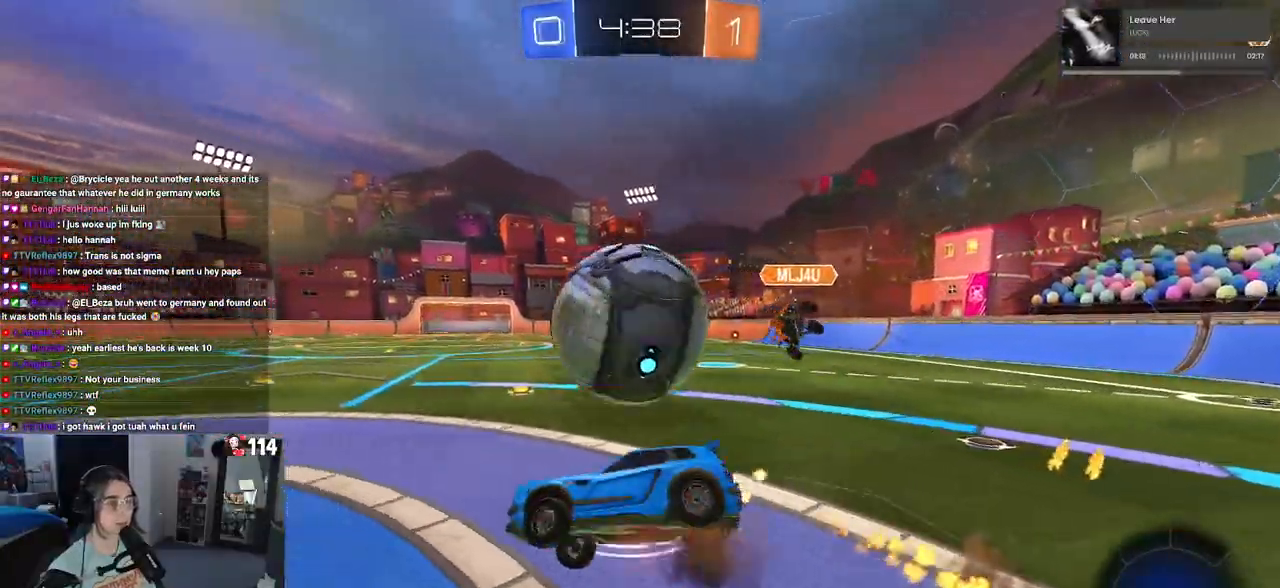
{"buttons": ["SQUARE", "R2"], "left_stick": "right", "right_stick": "center", "events": [[150, "R1", "up"]]}
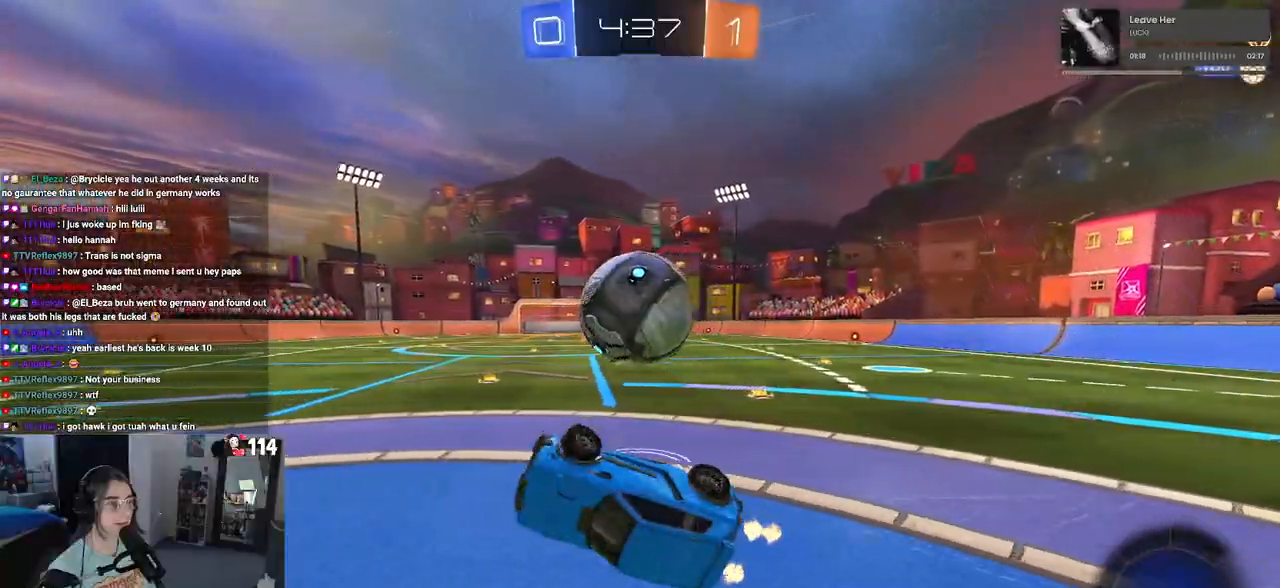
{"buttons": ["R1", "R2"], "left_stick": "center", "right_stick": "center", "events": [[150, "SQUARE", "up"], [167, "left_stick", "center"], [483, "R1", "down"]]}
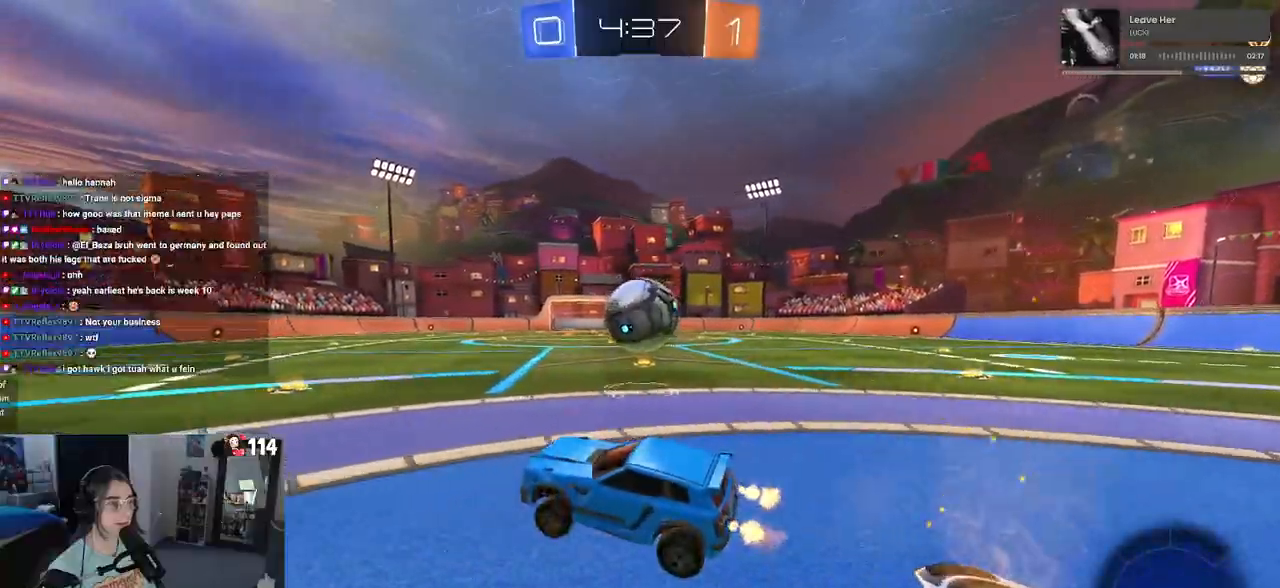
{"buttons": ["R1", "R2"], "left_stick": "center", "right_stick": "center", "events": [[100, "left_stick", "right"], [450, "left_stick", "center"]]}
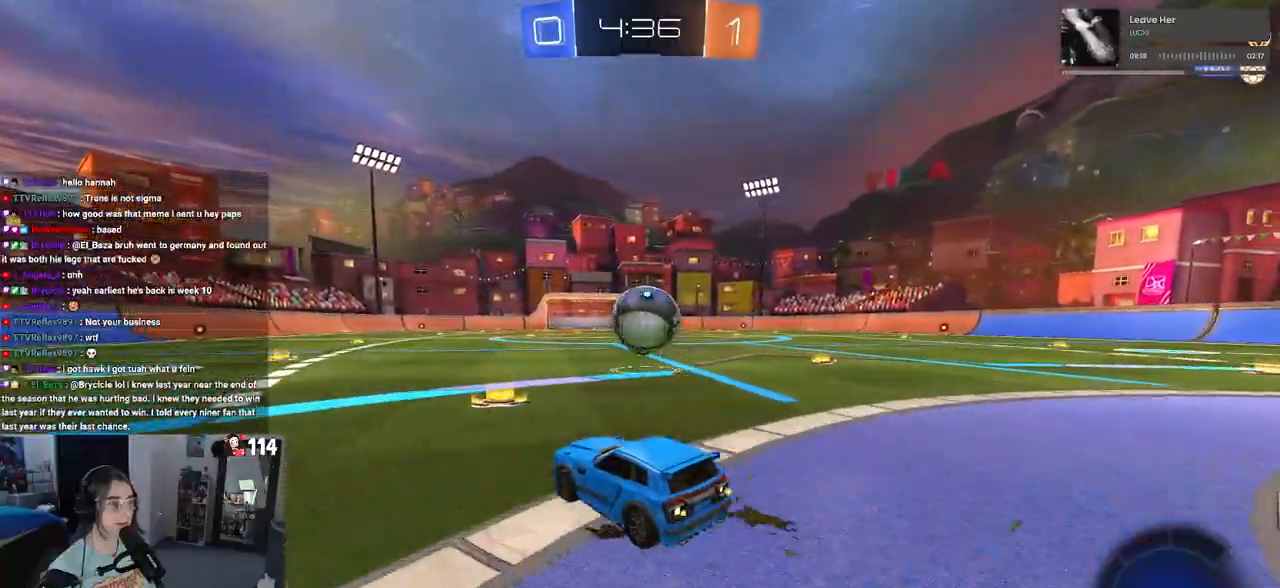
{"buttons": ["R1", "R2"], "left_stick": "center", "right_stick": "center", "events": []}
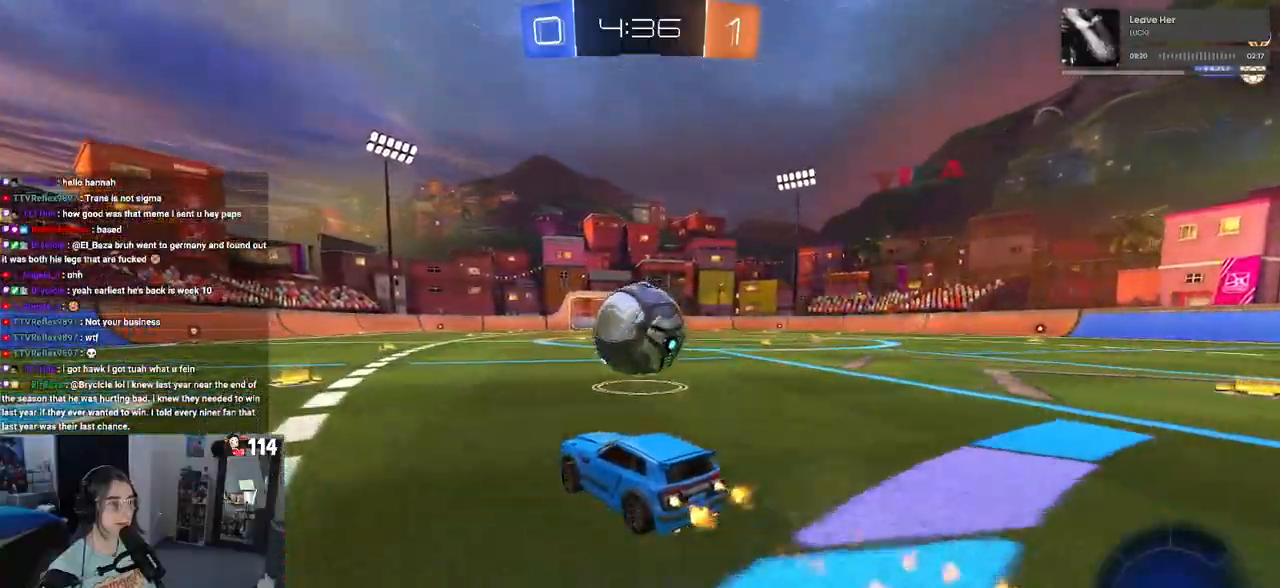
{"buttons": ["R1", "R2"], "left_stick": "right", "right_stick": "center", "events": [[133, "left_stick", "right"], [167, "CROSS", "down"], [250, "left_stick", "center"], [283, "CROSS", "up"], [300, "left_stick", "right"], [333, "CROSS", "down"], [450, "CROSS", "up"]]}
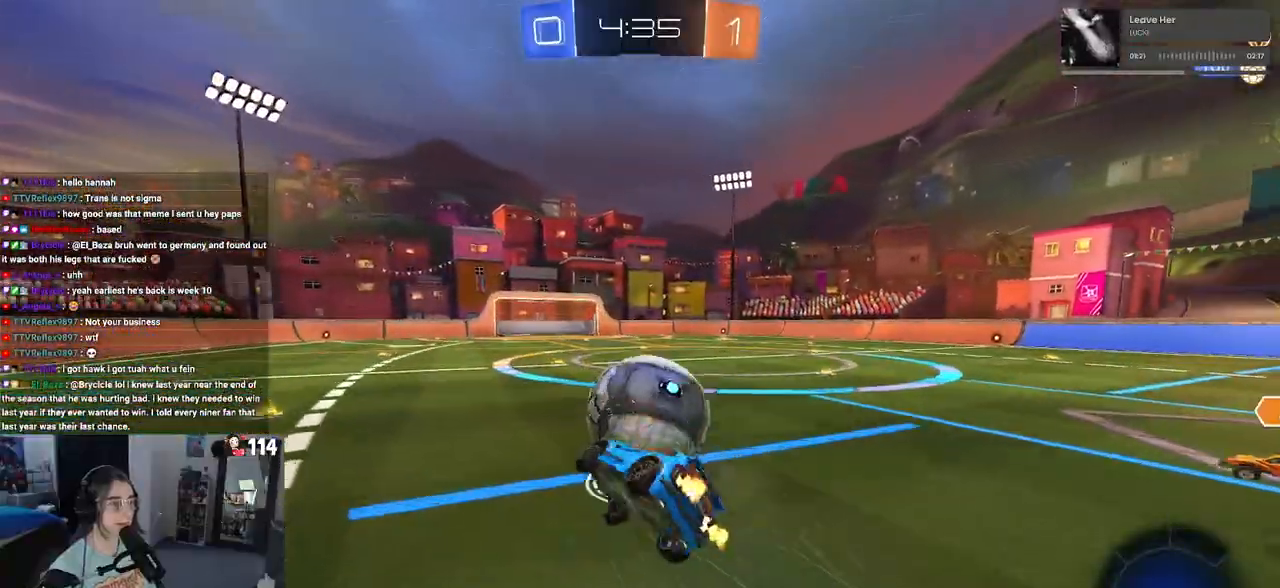
{"buttons": ["SQUARE", "R2"], "left_stick": "right", "right_stick": "center", "events": [[83, "left_stick", "center"], [183, "R1", "up"], [183, "SQUARE", "down"], [183, "left_stick", "right"]]}
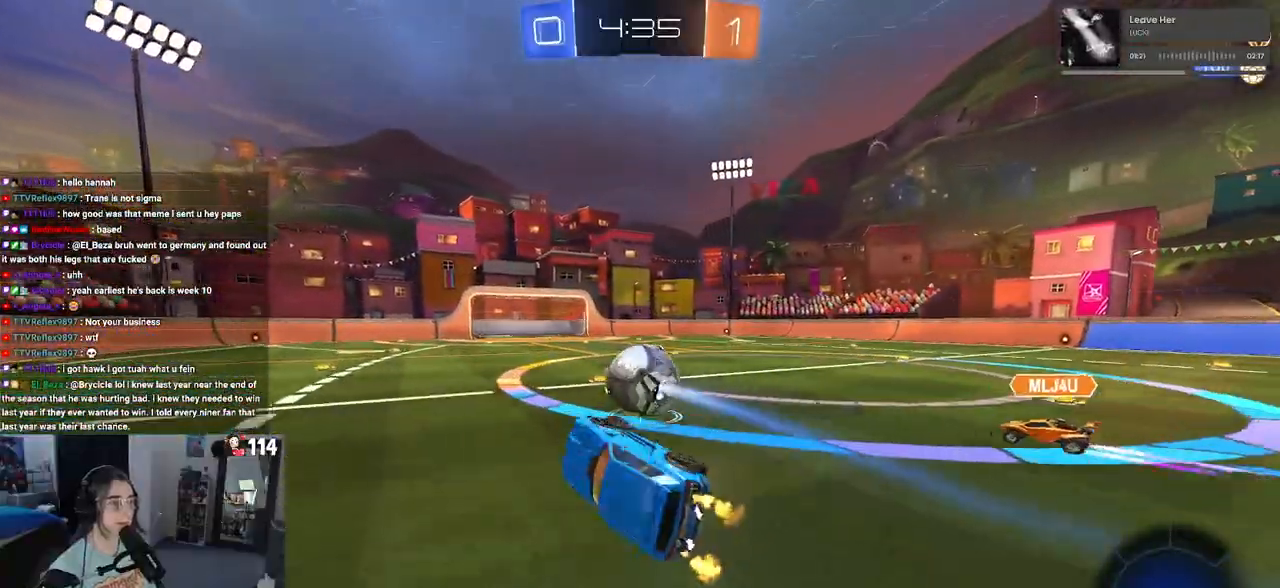
{"buttons": ["R2"], "left_stick": "right", "right_stick": "center", "events": [[50, "left_stick", "center"], [83, "SQUARE", "up"], [383, "left_stick", "right"]]}
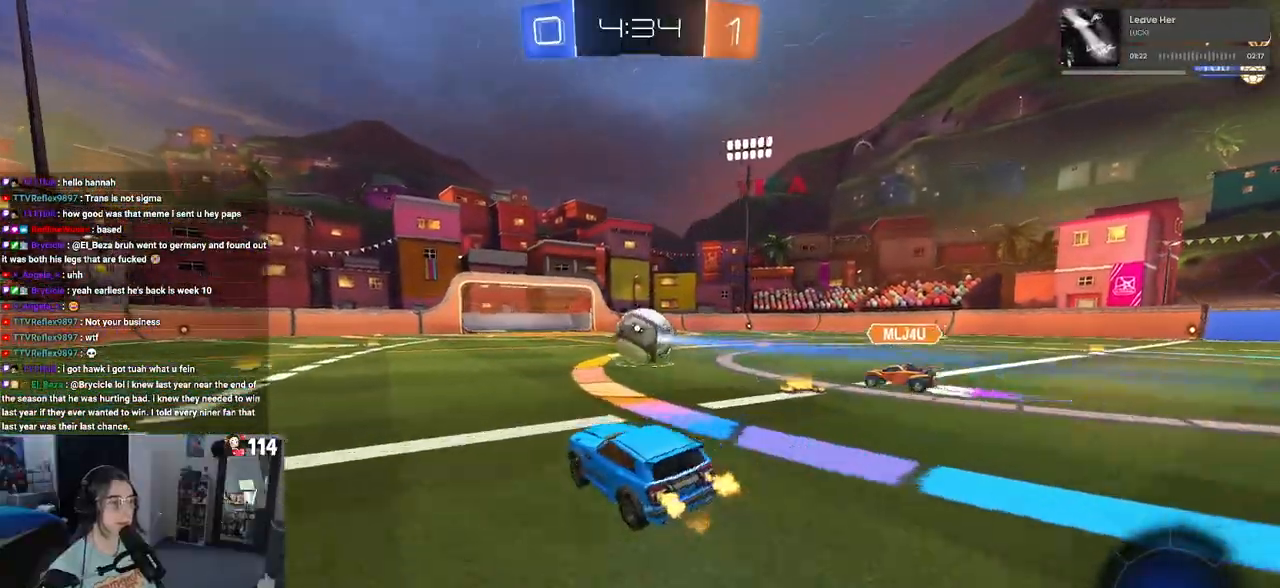
{"buttons": ["SQUARE", "R2"], "left_stick": "down", "right_stick": "center", "events": [[167, "CROSS", "down"], [250, "left_stick", "up-left"], [267, "CROSS", "up"], [317, "CROSS", "down"], [367, "SQUARE", "down"], [383, "left_stick", "down"], [400, "CROSS", "up"]]}
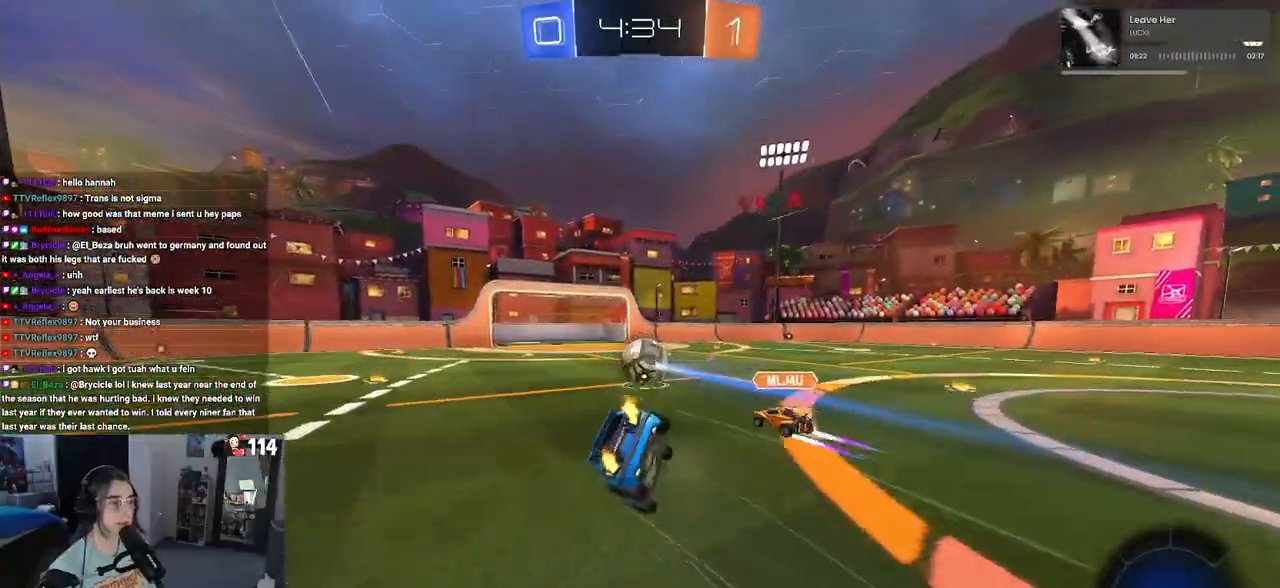
{"buttons": ["SQUARE", "R2"], "left_stick": "down-left", "right_stick": "center", "events": [[133, "left_stick", "down-left"]]}
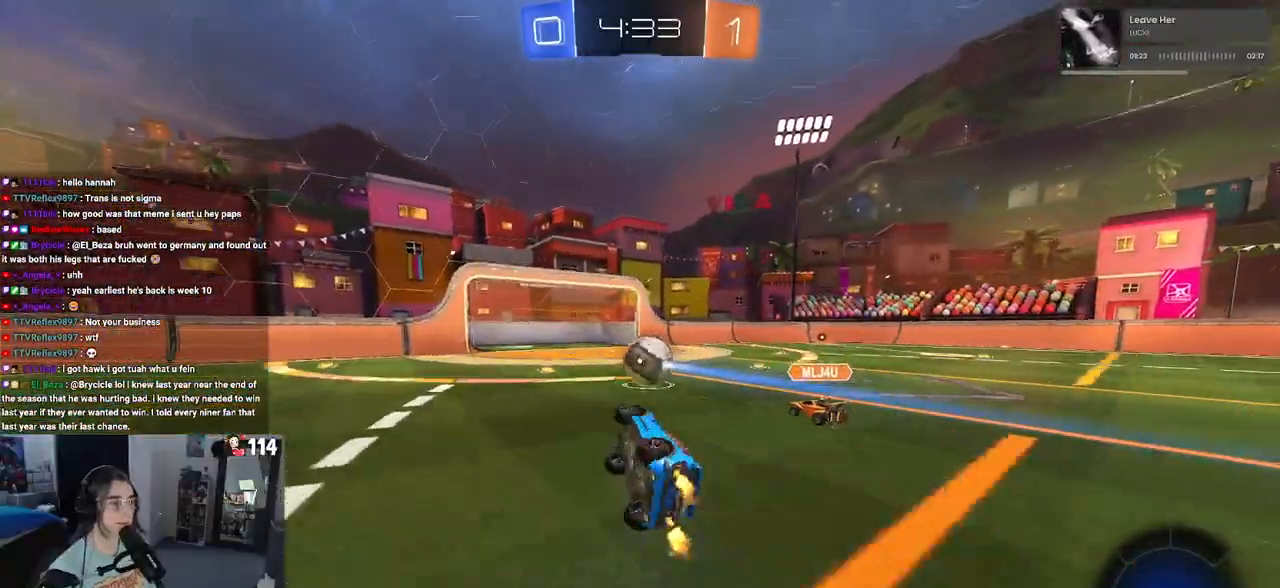
{"buttons": ["R2"], "left_stick": "center", "right_stick": "center", "events": [[133, "SQUARE", "up"], [150, "left_stick", "center"], [400, "left_stick", "right"], [500, "left_stick", "center"]]}
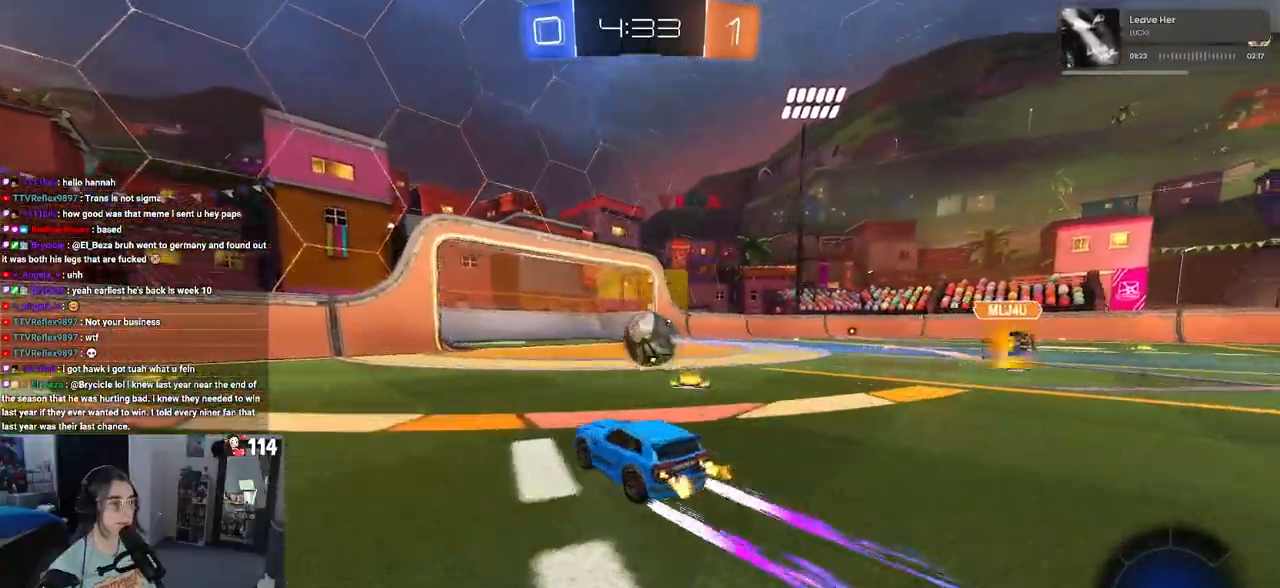
{"buttons": [], "left_stick": "left", "right_stick": "center", "events": [[117, "left_stick", "left"], [233, "SQUARE", "down"], [300, "SQUARE", "up"], [417, "R2", "up"]]}
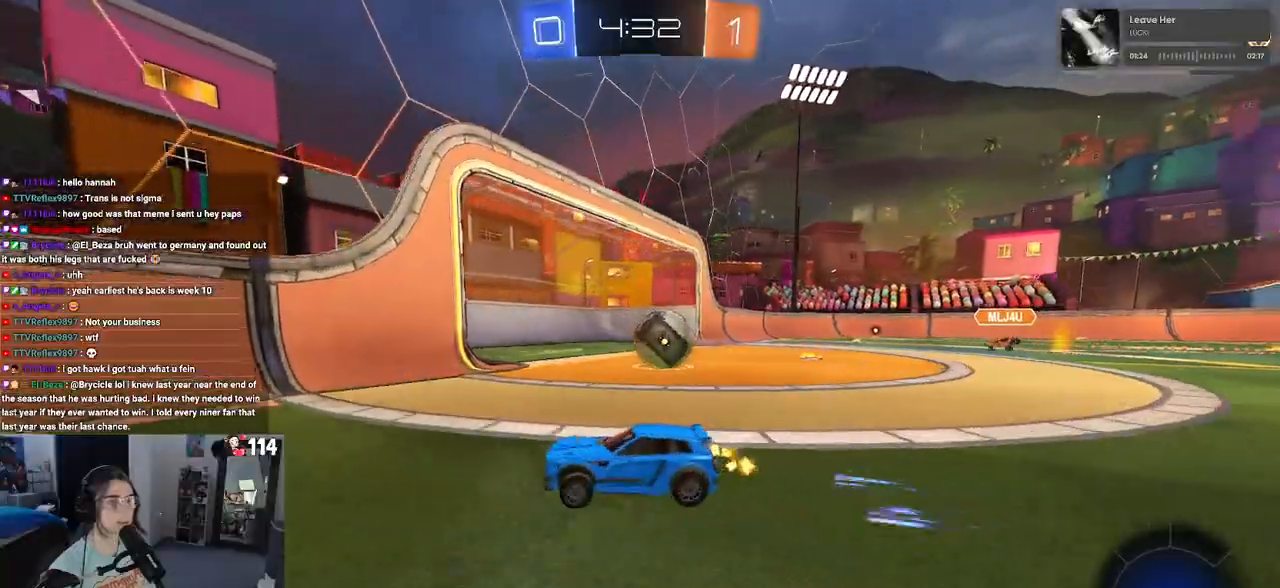
{"buttons": [], "left_stick": "center", "right_stick": "center", "events": [[283, "left_stick", "center"]]}
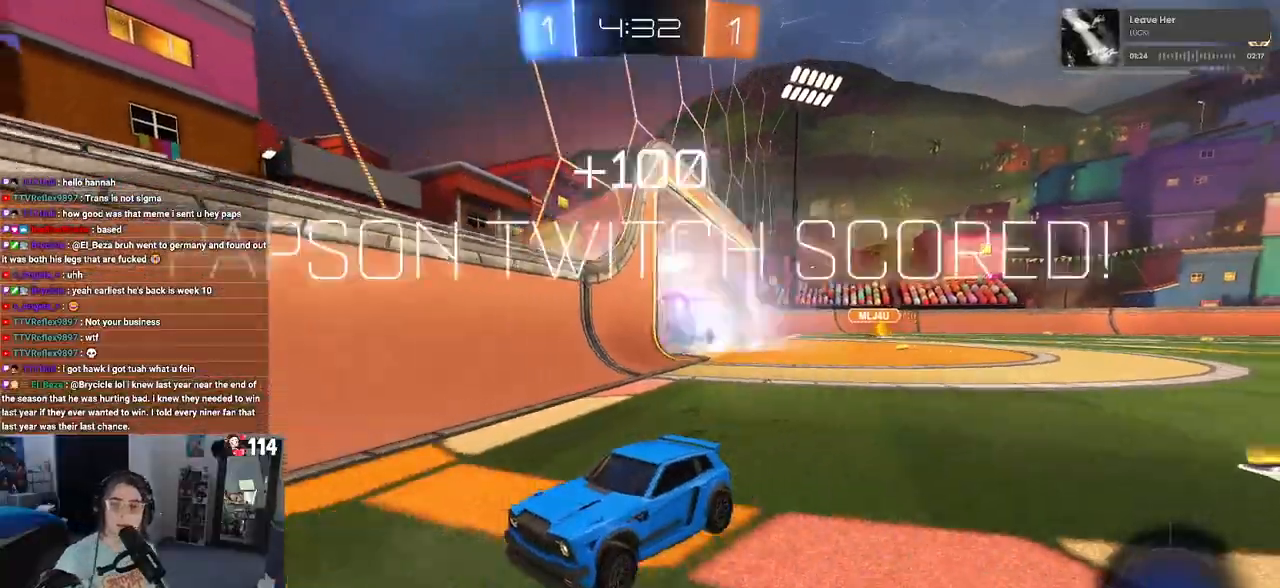
{"buttons": [], "left_stick": "center", "right_stick": "center", "events": []}
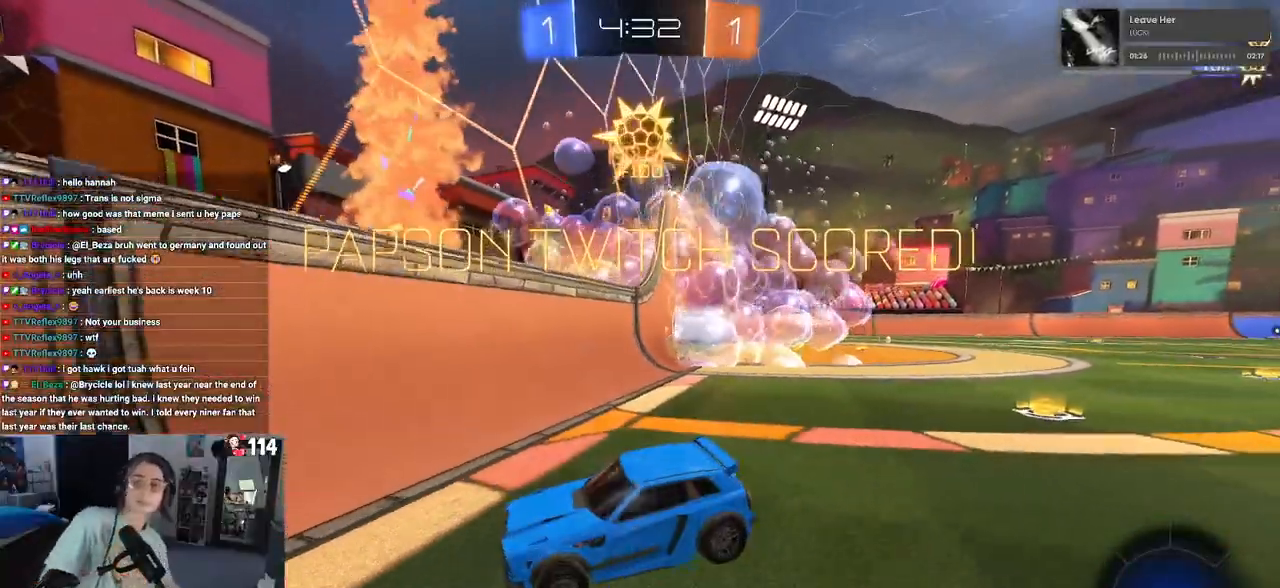
{"buttons": [], "left_stick": "center", "right_stick": "center", "events": []}
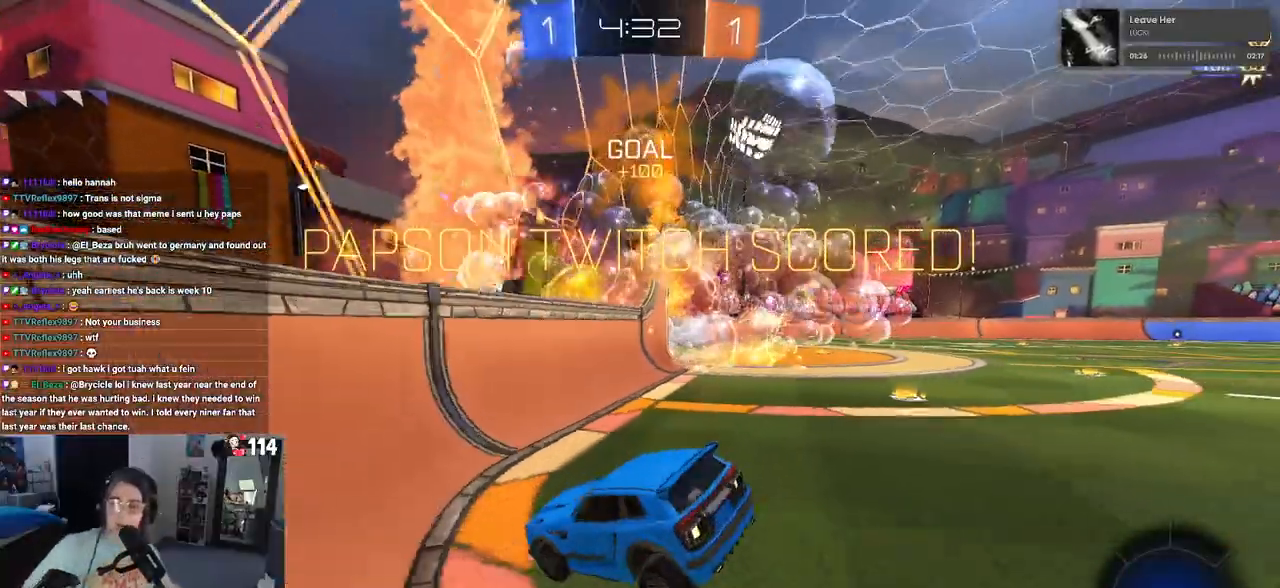
{"buttons": [], "left_stick": "center", "right_stick": "center", "events": []}
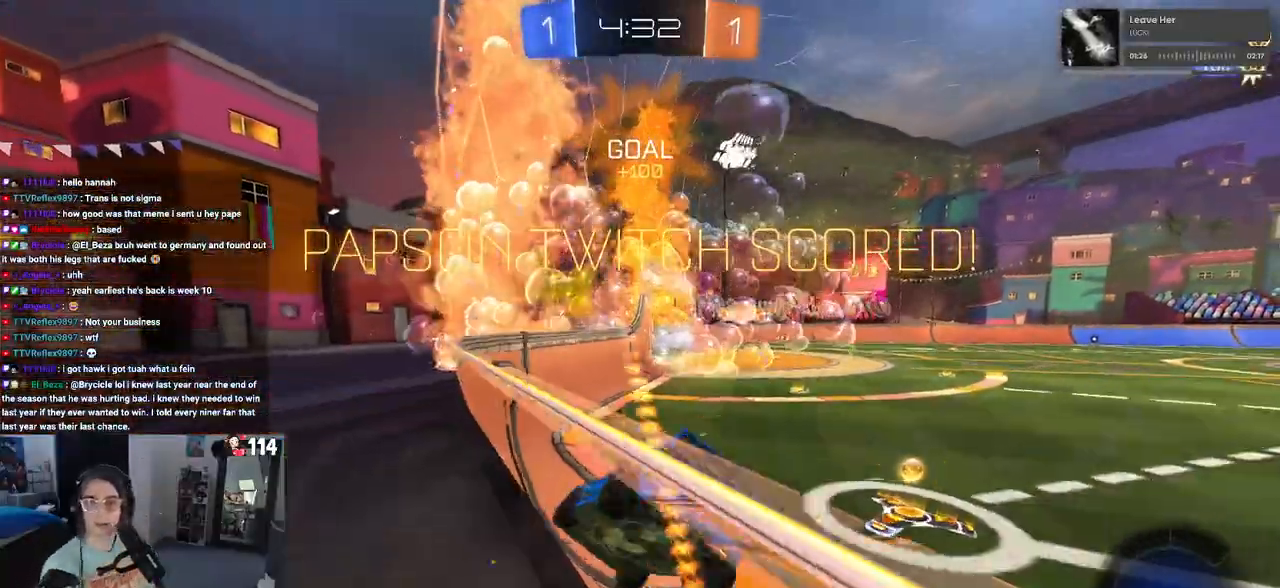
{"buttons": [], "left_stick": "center", "right_stick": "center", "events": []}
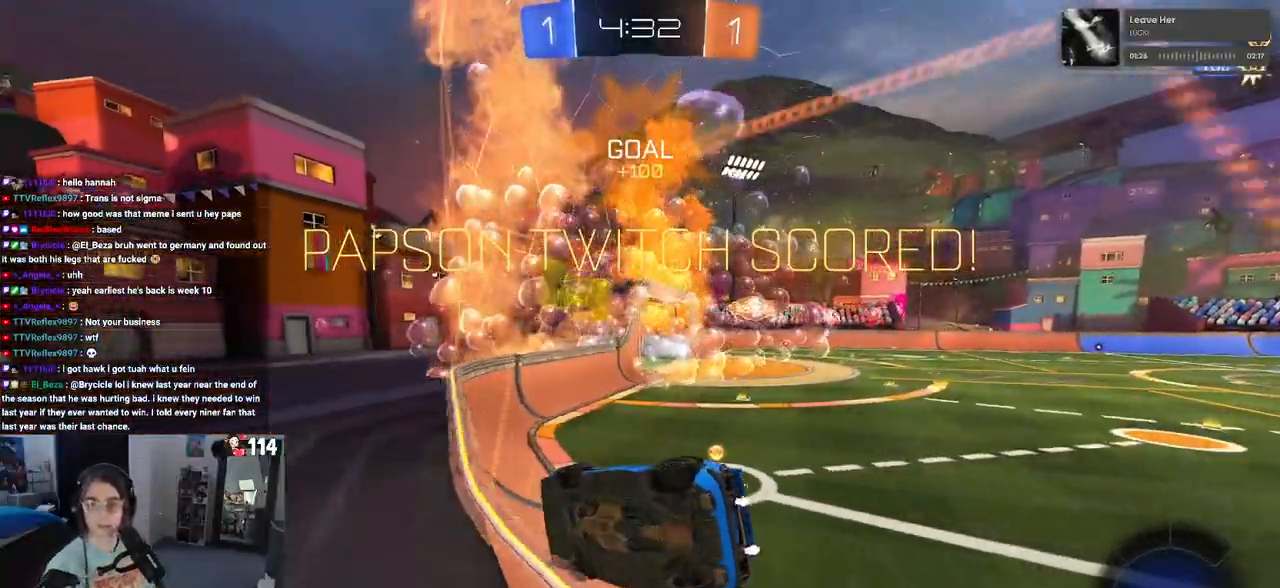
{"buttons": [], "left_stick": "center", "right_stick": "center", "events": []}